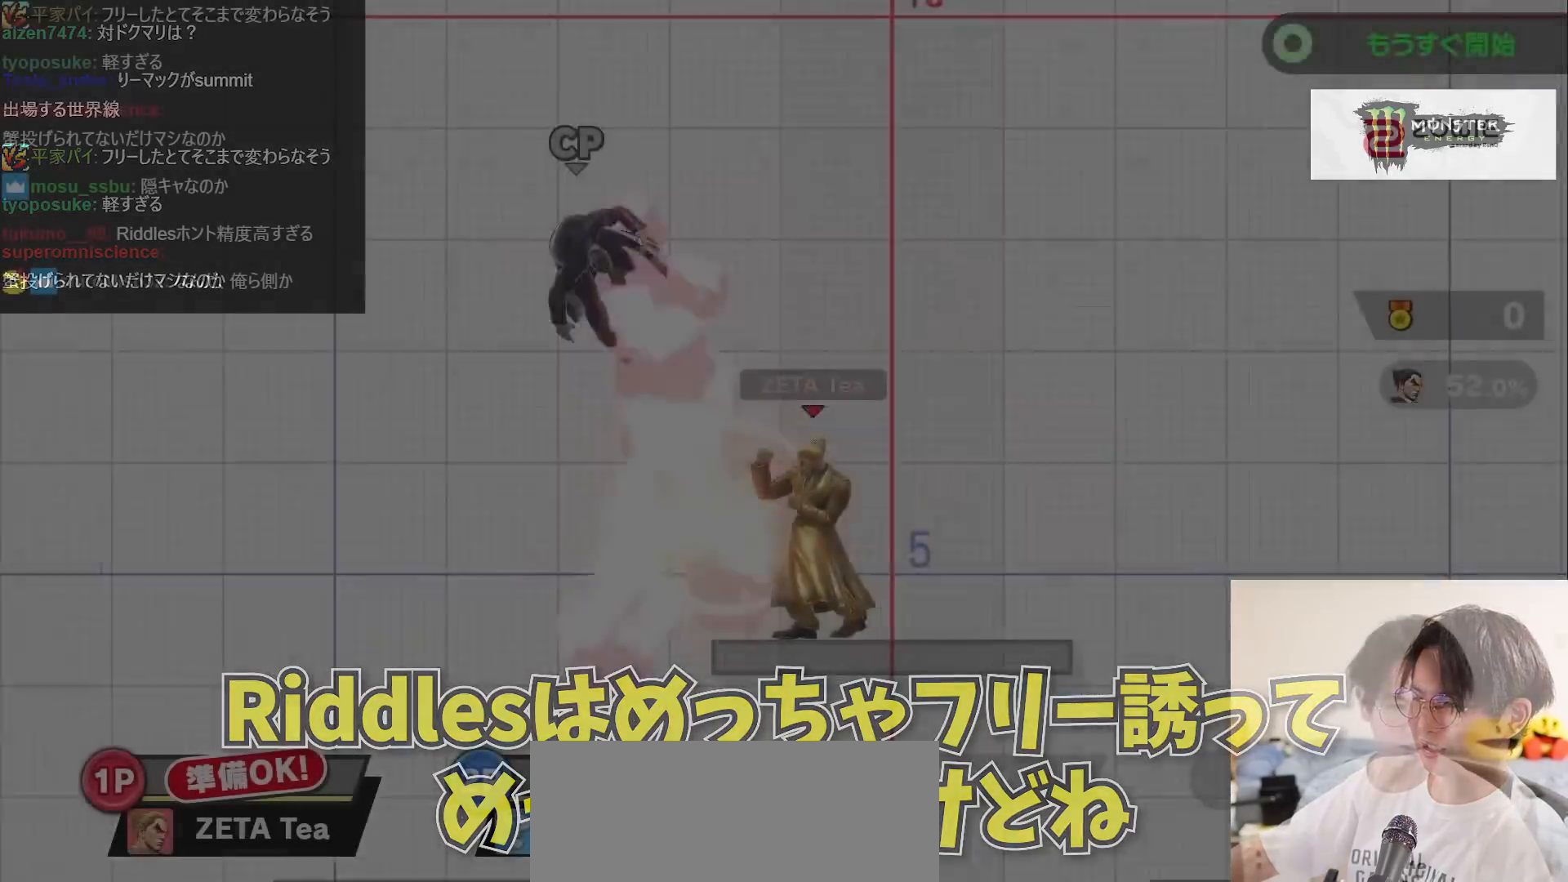
Gameplay with a controller (Nintendo layout); each line is a JSON object with the inputs held at the frame after it. "events" lists button and stick changes between this image and that frame as [ms after this image, input, new state], when the widget could be followed in between. Not read: L3 R3.
{"buttons": [], "left_stick": "center", "right_stick": "center", "events": [[83, "left_stick", "left"], [100, "right_stick", "center"], [217, "left_stick", "center"], [233, "A", "down"], [300, "A", "up"]]}
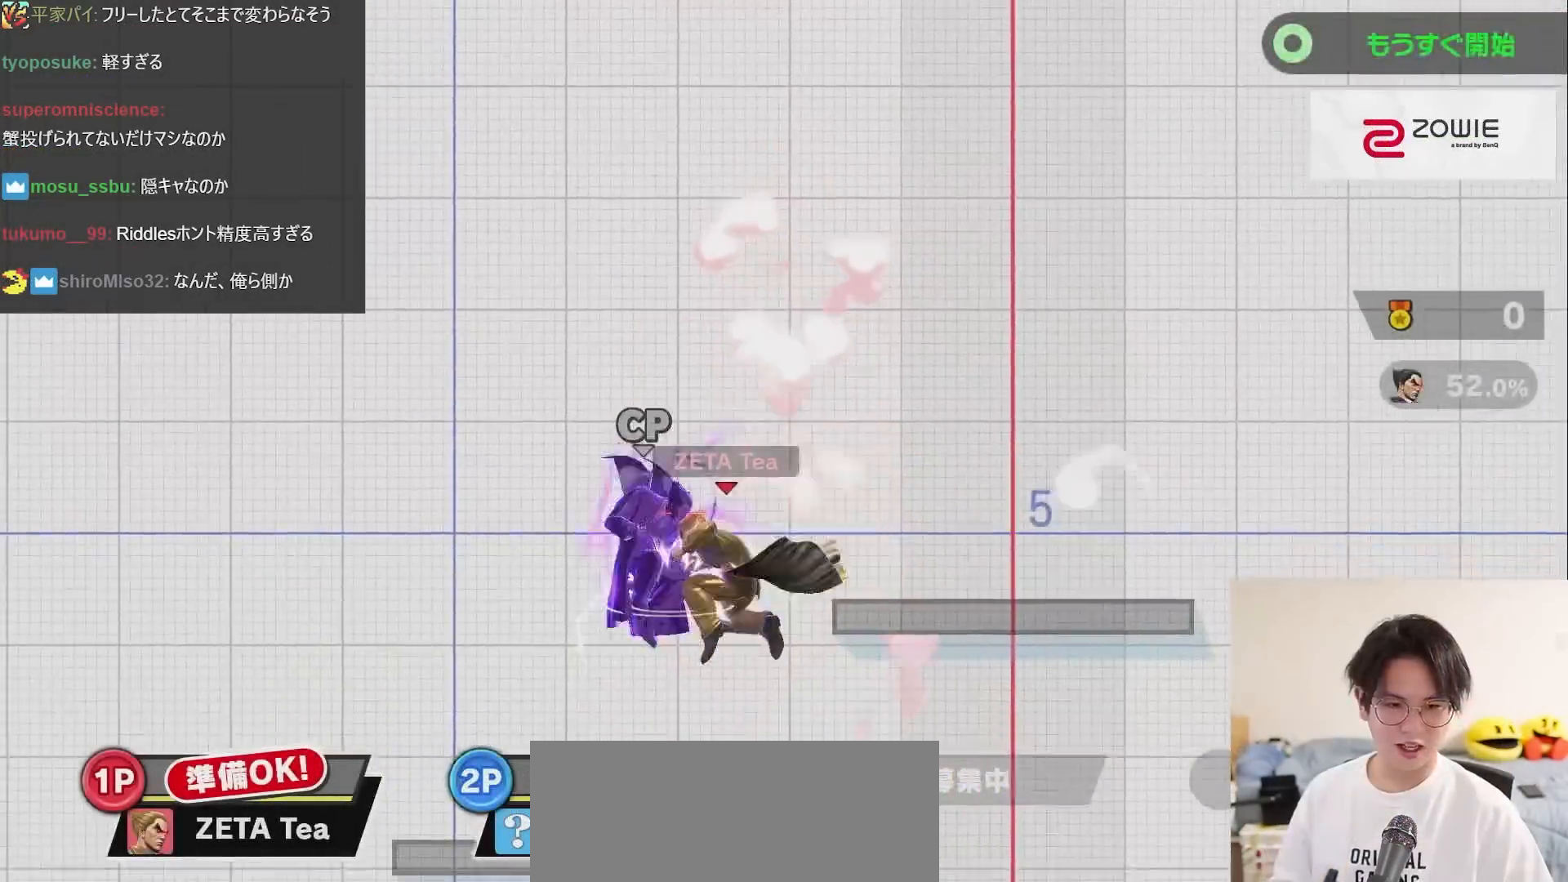
{"buttons": [], "left_stick": "center", "right_stick": "center", "events": [[17, "left_stick", "left"], [83, "left_stick", "down"], [150, "A", "down"], [150, "left_stick", "down-left"], [233, "A", "up"], [267, "left_stick", "center"]]}
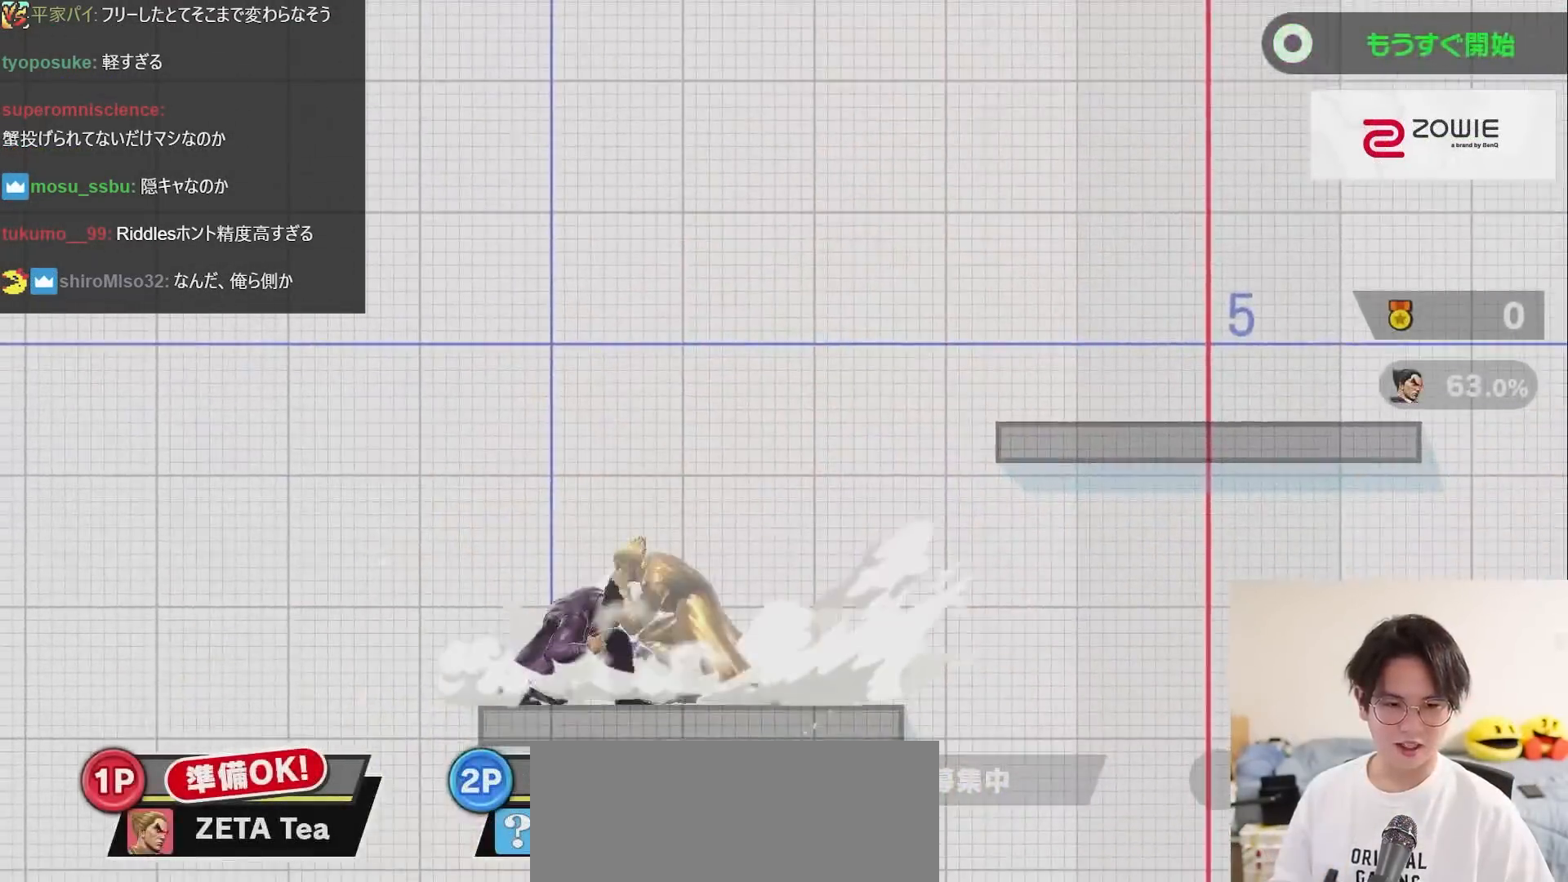
{"buttons": [], "left_stick": "up", "right_stick": "center", "events": [[367, "left_stick", "left"], [483, "left_stick", "up"]]}
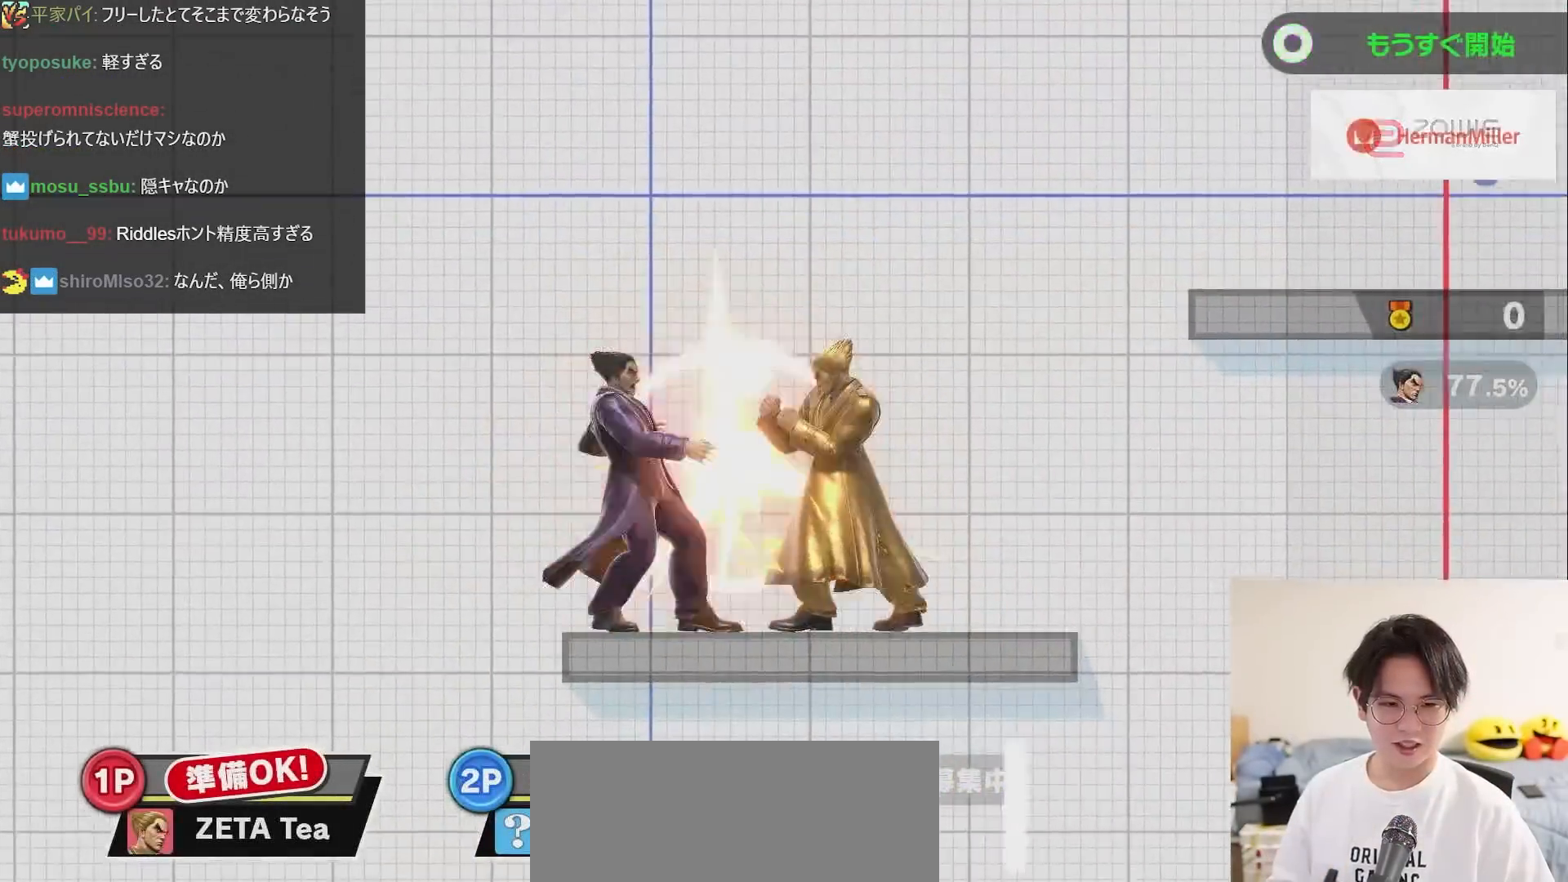
{"buttons": [], "left_stick": "center", "right_stick": "center", "events": [[17, "A", "down"], [267, "left_stick", "center"], [467, "A", "up"]]}